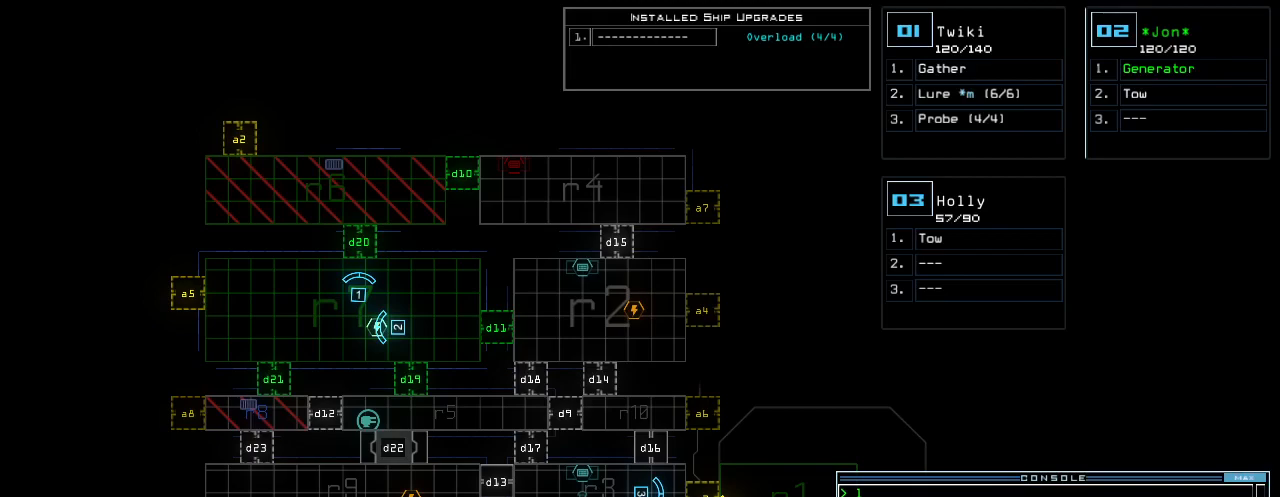
Gameplay with keyboard; each line is a JSON object with the keys held at the frame after it. "events" lists presses ("down") and releases ("up") of ".", "0", "1", "2", "3", "4", "5", "6", "7", "8", "9", "a", "b", "backspace", "c", "caps_lock", "comma", "ctrl_l", "ctrl_r", "d", "down", "e", "equals", "escape", "f", "g", "h", "i", "j", "k", "l", "left", "m", "minus", "n", "o", "p", "q", "quote", "r", "return", "right", "s", "semicolon", "shift_l", "shift_r", "space", "t", "tab", "tilde", "u", "up", "v", "w", "x", "y" and "z" between this image and that frame as [ms after this image, input, new state], when the widget could be followed in between. No other keys are recorded. Mouse input is not recorded.
{"keys": ["f"], "events": [[480, "f", "down"]]}
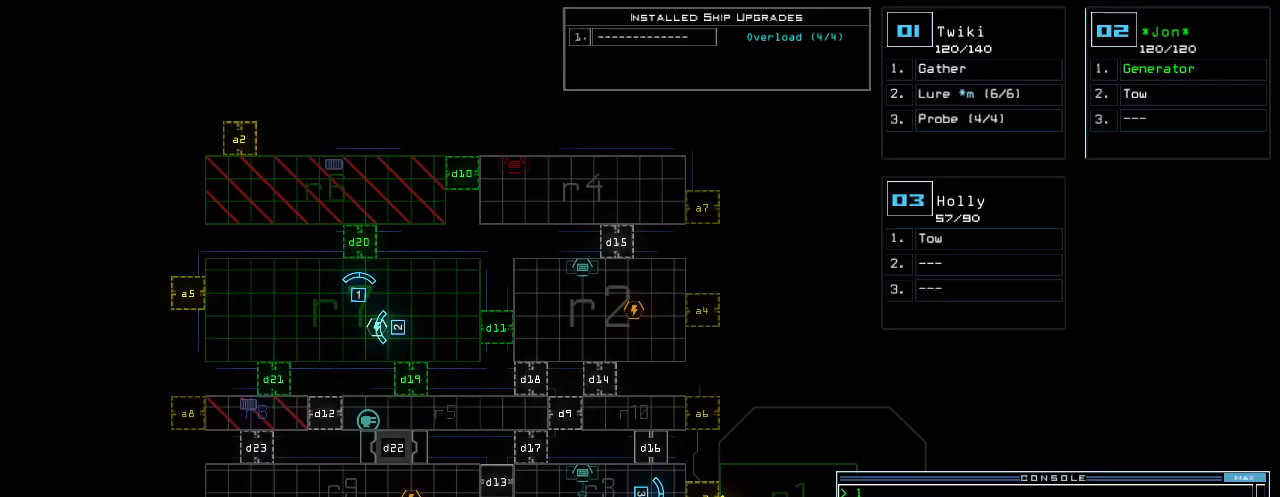
{"keys": [], "events": [[60, "f", "up"], [60, "space", "down"], [160, "r", "down"], [180, "space", "up"], [260, "r", "up"]]}
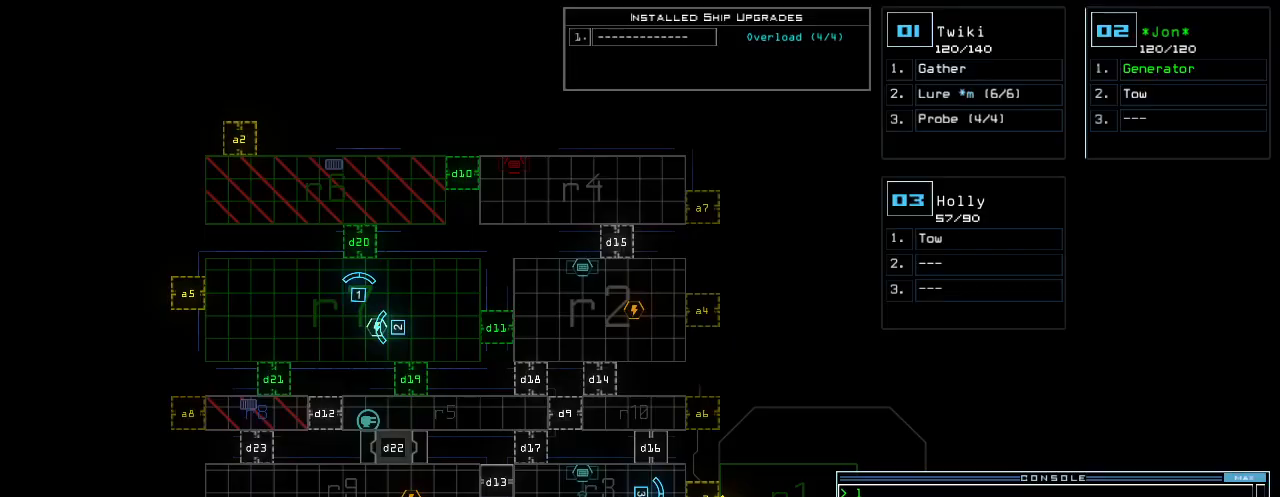
{"keys": [], "events": [[80, "return", "down"], [140, "return", "up"]]}
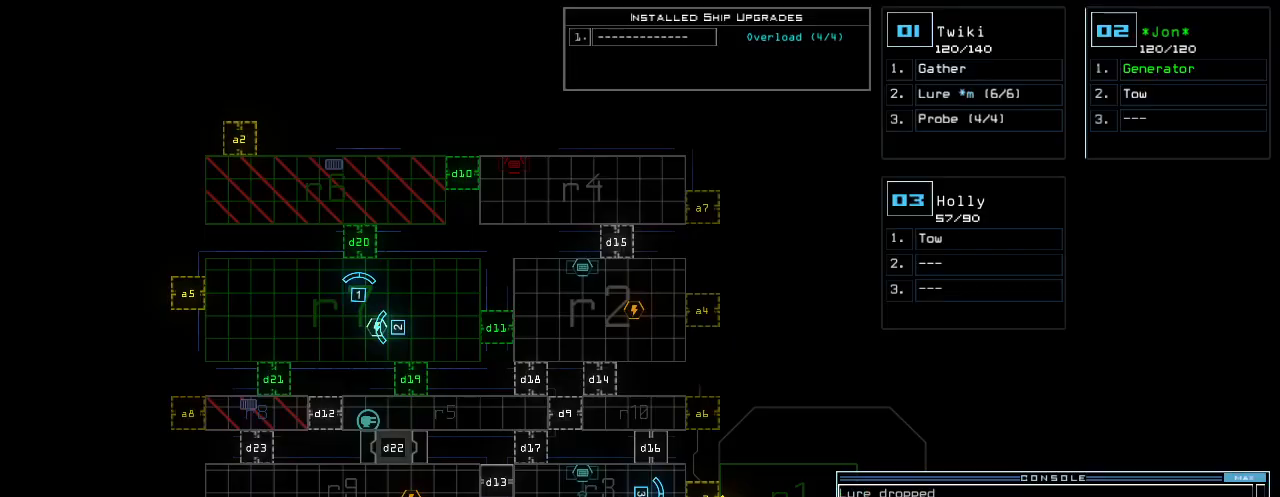
{"keys": ["right", "up"], "events": [[360, "1", "down"], [360, "right", "down"], [380, "up", "down"], [400, "1", "up"]]}
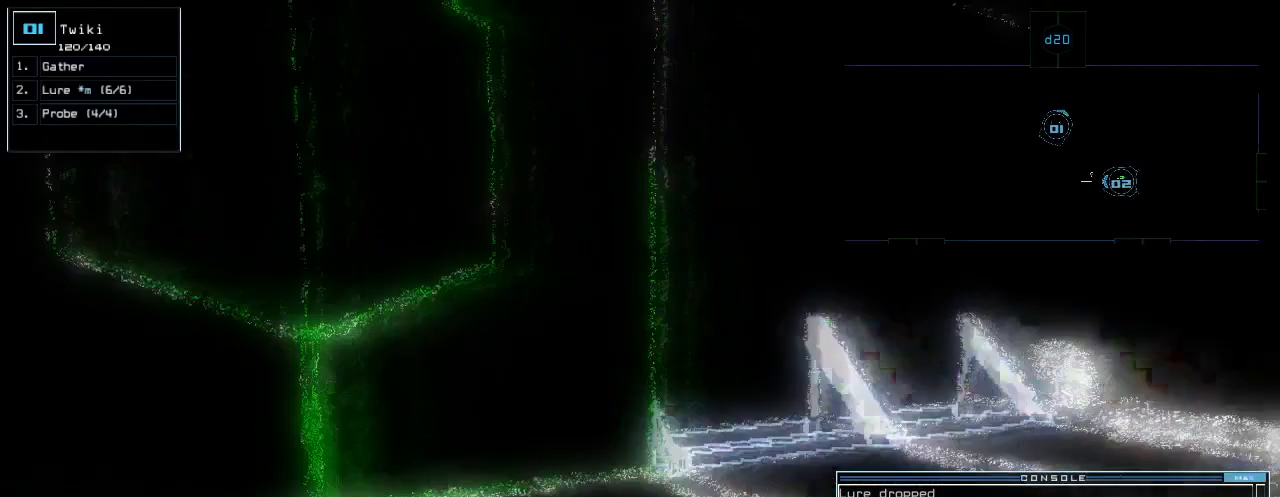
{"keys": ["up"], "events": [[140, "right", "up"], [280, "right", "down"], [440, "right", "up"]]}
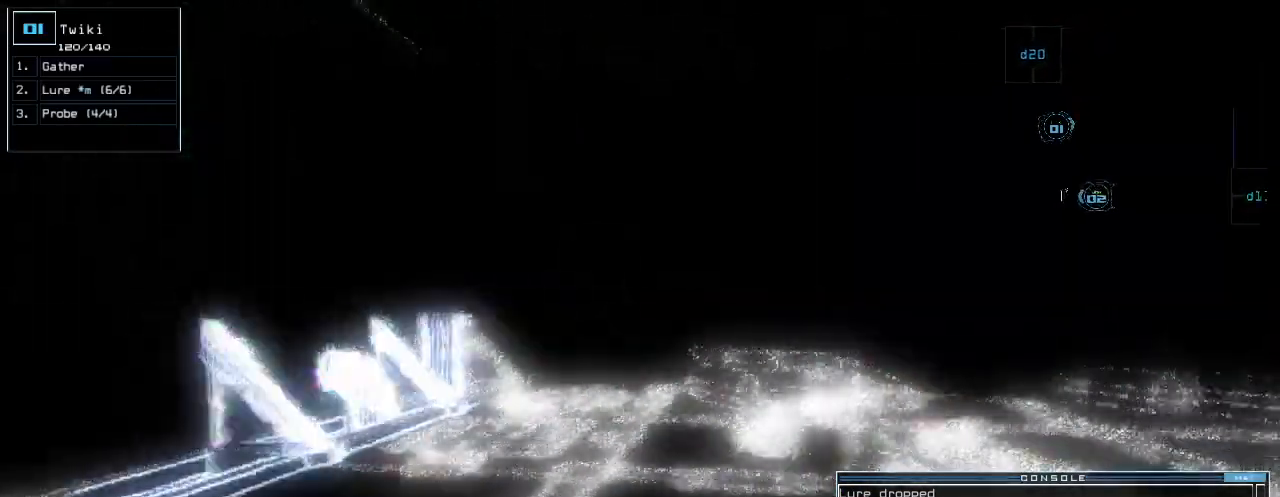
{"keys": ["up"], "events": [[240, "right", "down"], [280, "d", "down"], [340, "d", "up"], [340, "right", "up"]]}
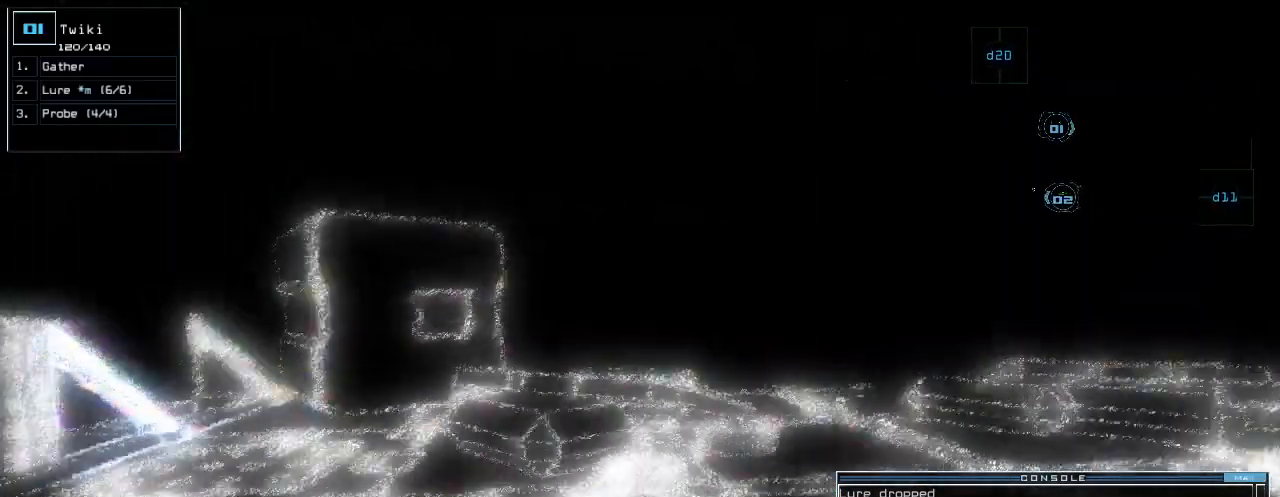
{"keys": ["up"], "events": [[160, "right", "down"], [200, "right", "up"]]}
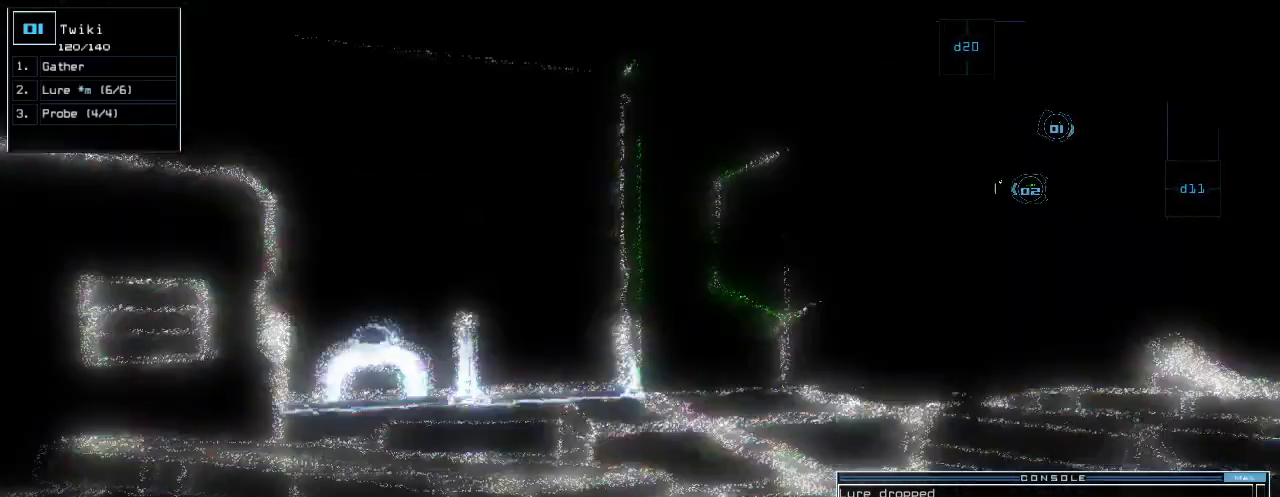
{"keys": ["up"], "events": [[100, "up", "up"], [140, "escape", "down"], [220, "escape", "up"], [240, "up", "down"], [340, "right", "down"], [440, "right", "up"]]}
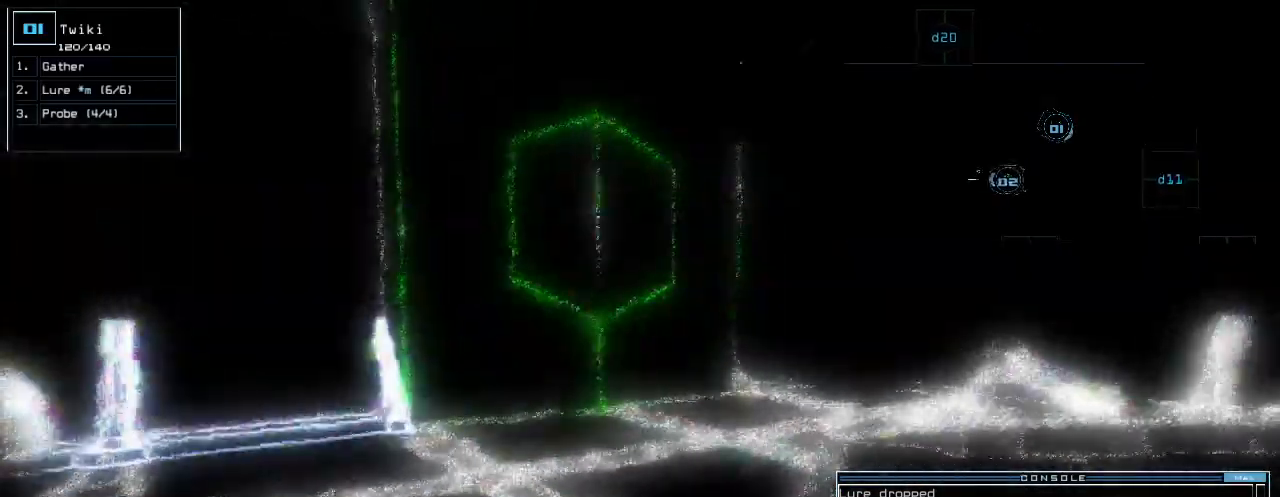
{"keys": ["up"], "events": [[200, "d", "down"], [260, "d", "up"]]}
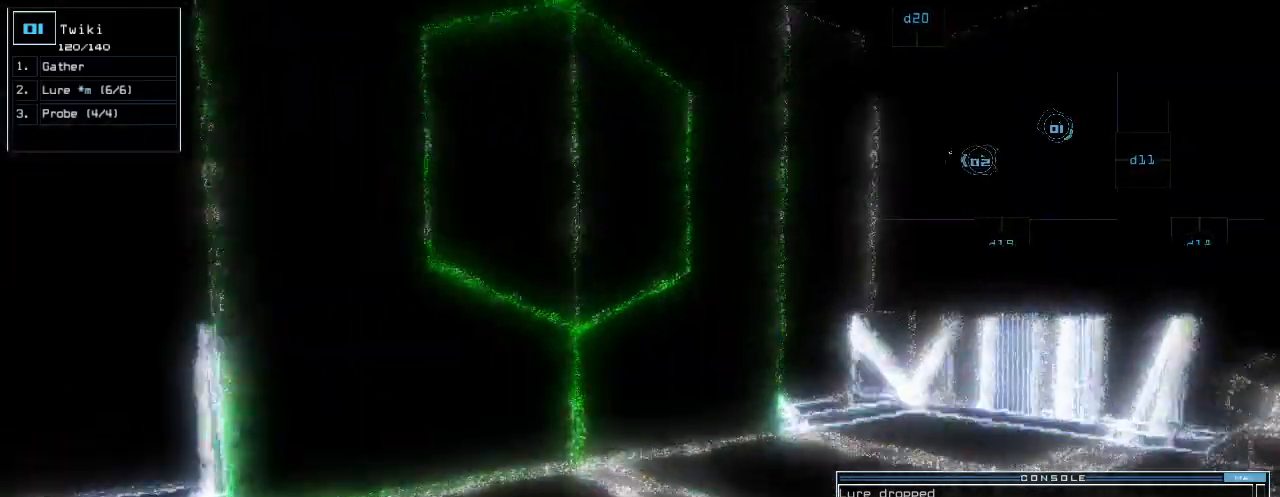
{"keys": ["up"], "events": [[40, "1", "down"], [100, "return", "down"], [120, "1", "up"], [180, "return", "up"], [380, "left", "down"], [460, "left", "up"]]}
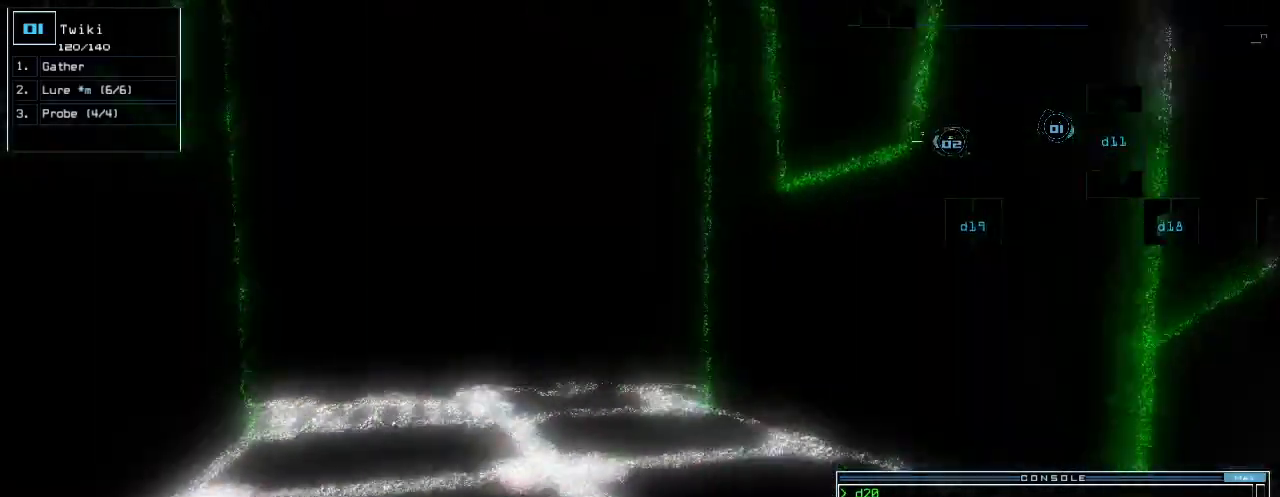
{"keys": []}
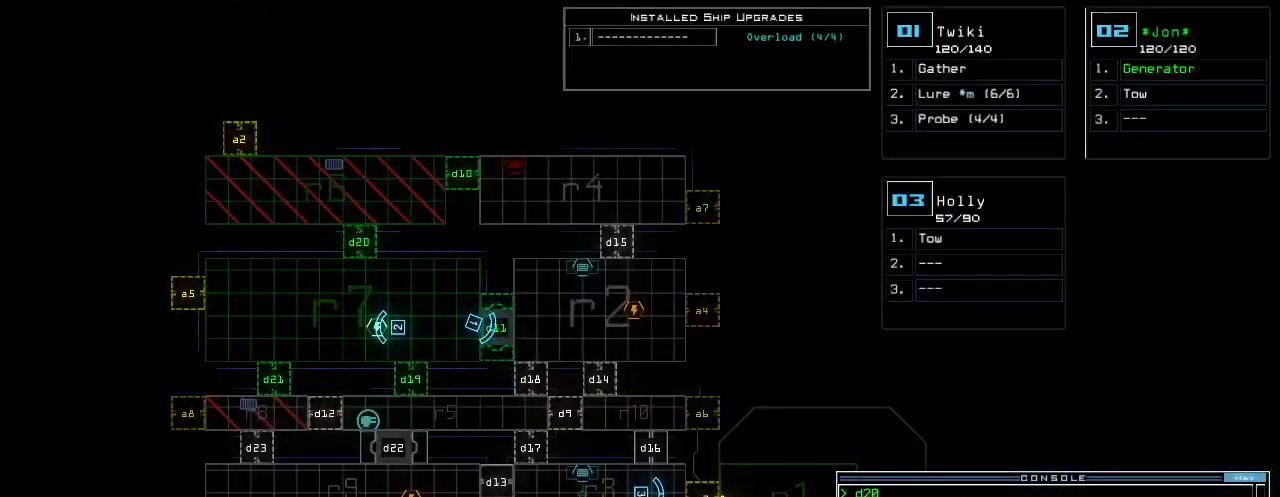
{"keys": [], "events": [[60, "d", "down"], [120, "d", "up"], [160, "d", "down"], [260, "d", "up"], [260, "space", "down"], [300, "a", "down"], [380, "space", "up"], [420, "a", "up"]]}
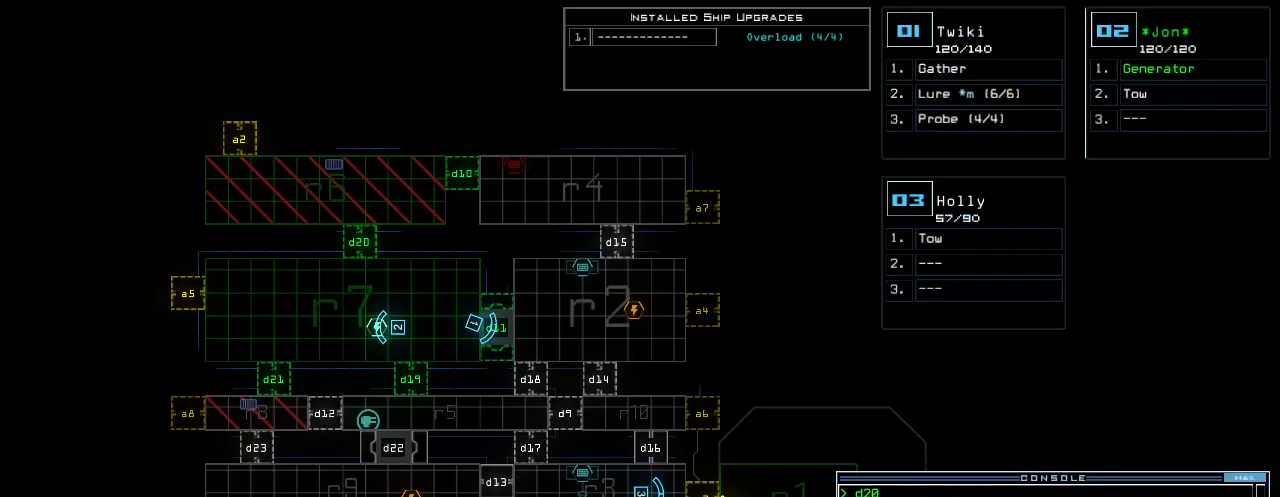
{"keys": [], "events": []}
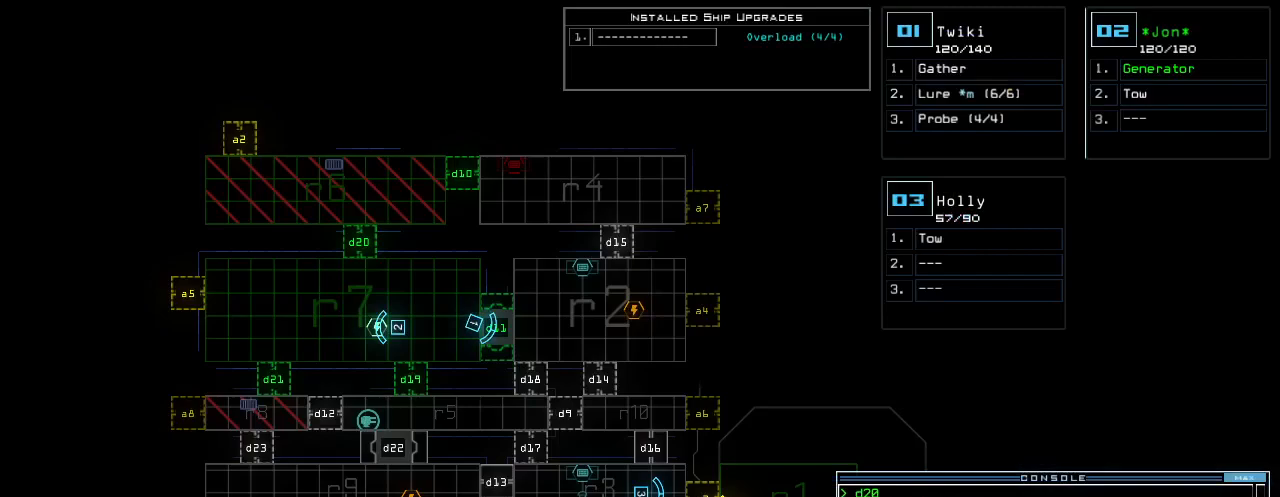
{"keys": [], "events": []}
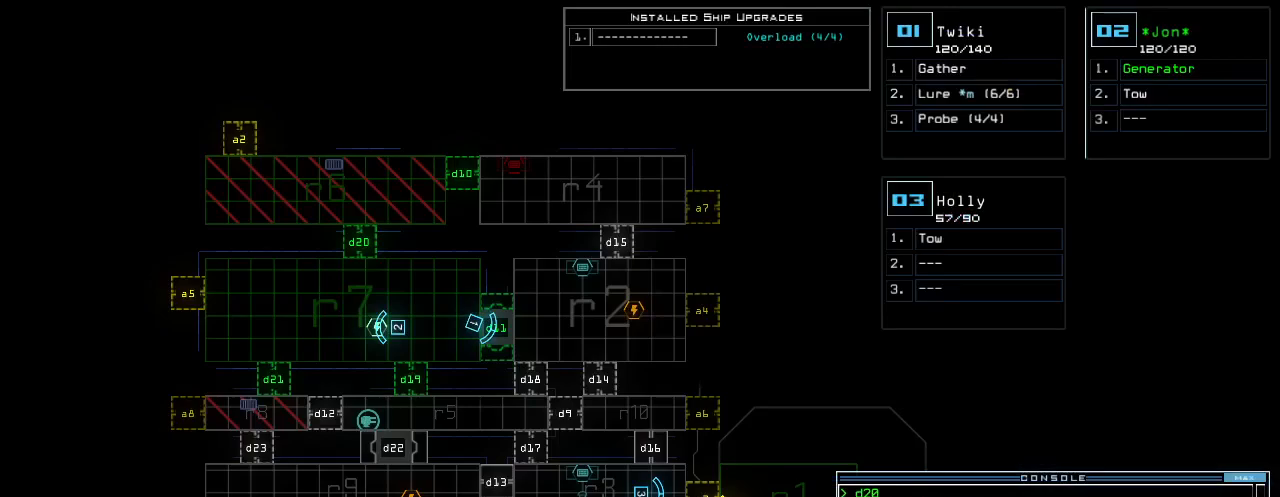
{"keys": [], "events": []}
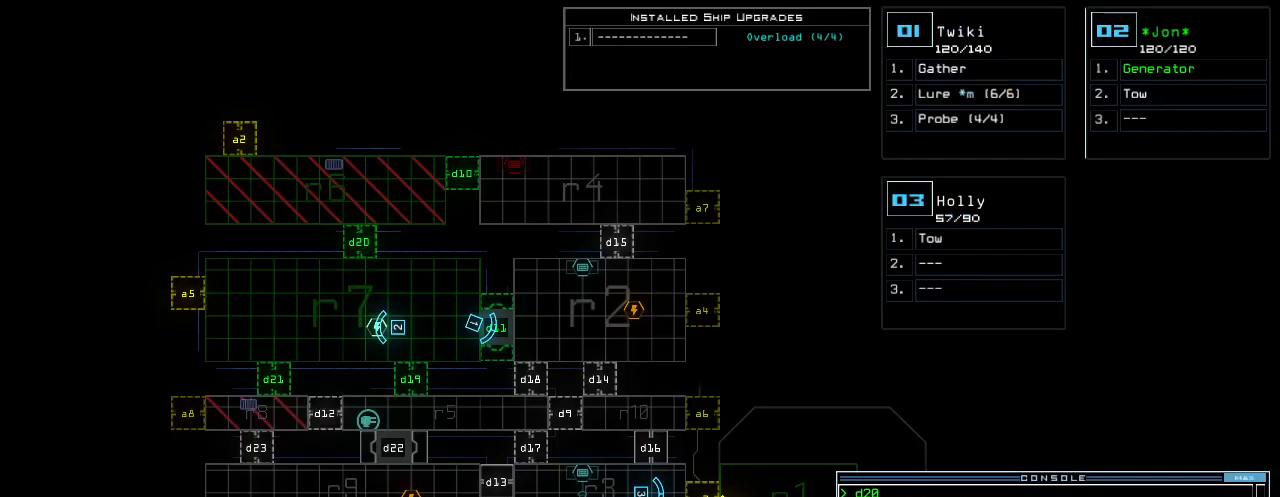
{"keys": [], "events": []}
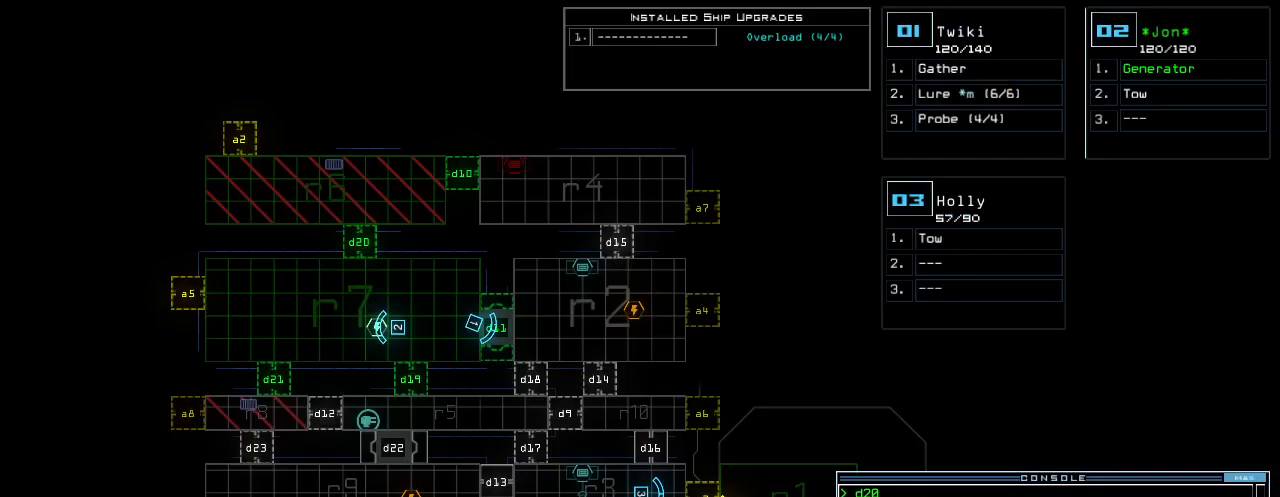
{"keys": [], "events": []}
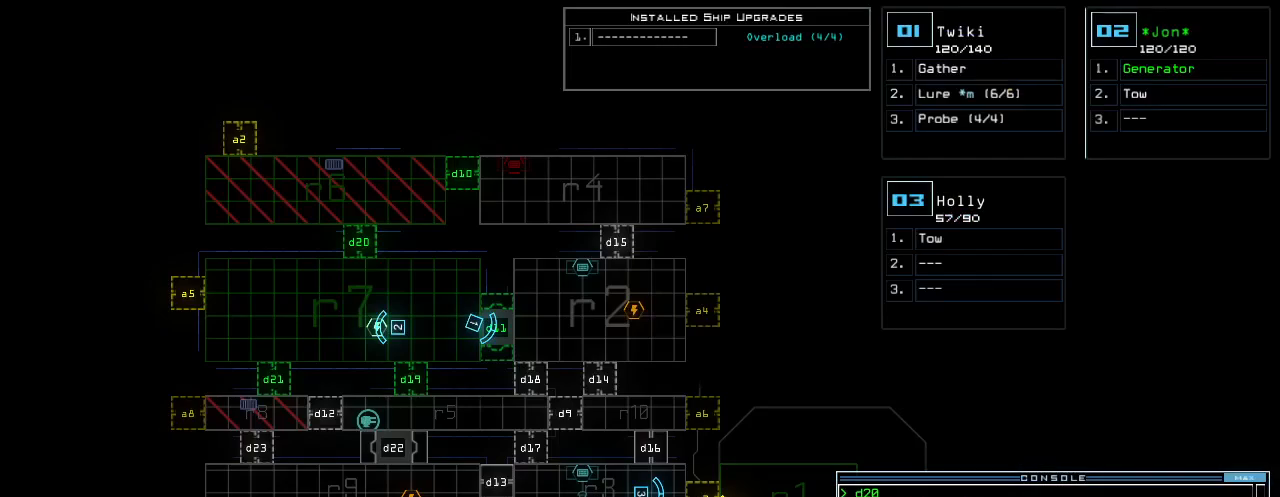
{"keys": [], "events": [[40, "escape", "down"], [100, "escape", "up"]]}
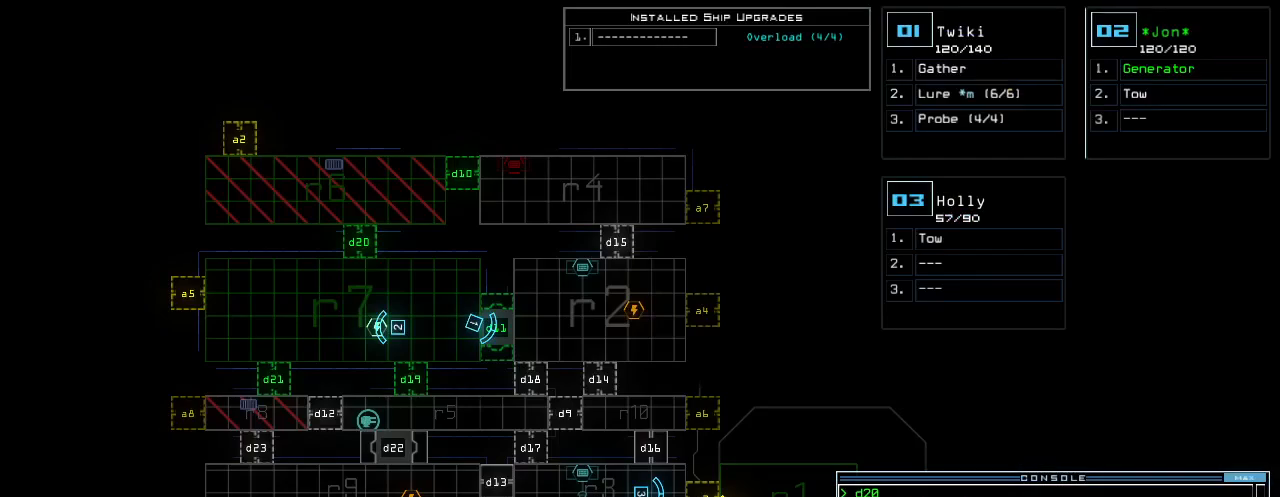
{"keys": [], "events": []}
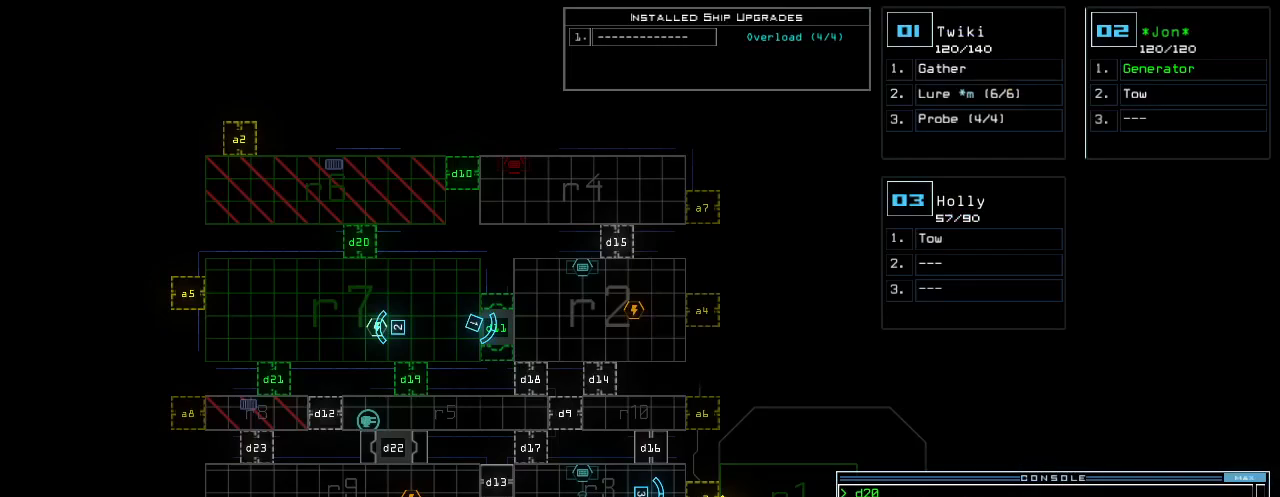
{"keys": [], "events": []}
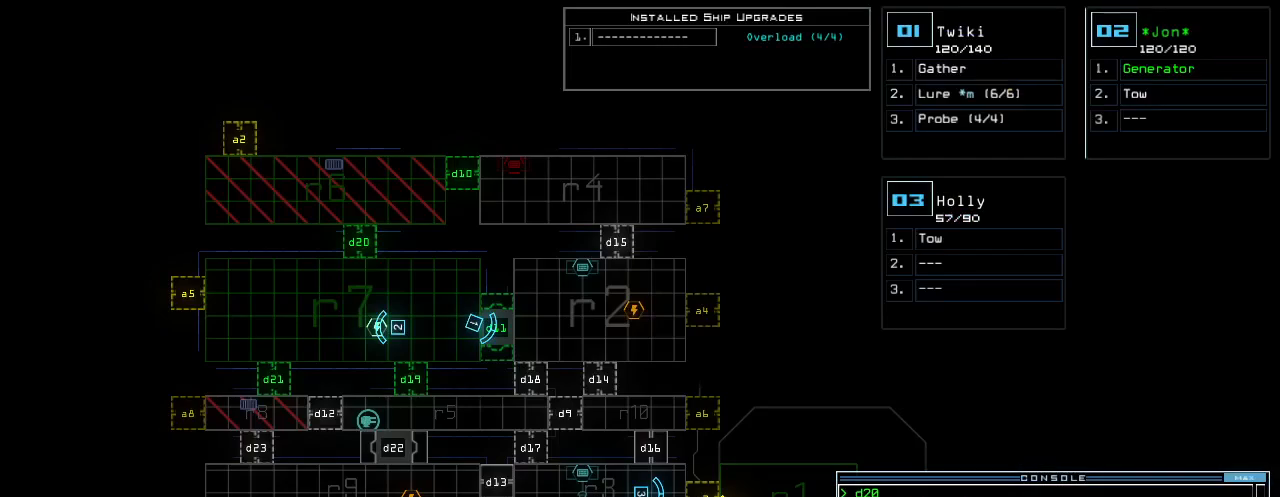
{"keys": ["up"], "events": [[140, "1", "down"], [160, "up", "down"], [220, "1", "up"], [260, "left", "down"], [340, "left", "up"]]}